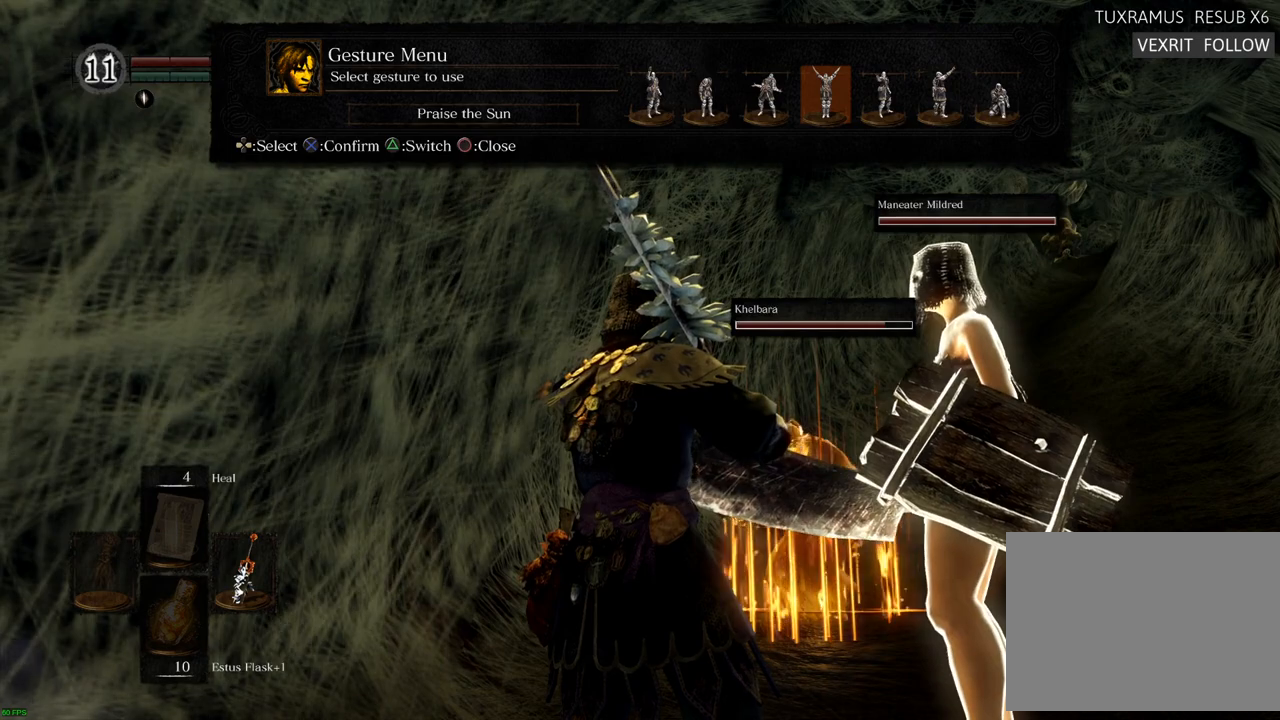
Gameplay with a controller (PlayStation layout); each line is a JSON object with the inputs held at the frame after it. "events" lists button and stick changes between this image and that frame as [ms after this image, input, new state], when the widget could be followed in between. Not read: L3 R3.
{"buttons": [], "left_stick": "center", "right_stick": "center", "events": []}
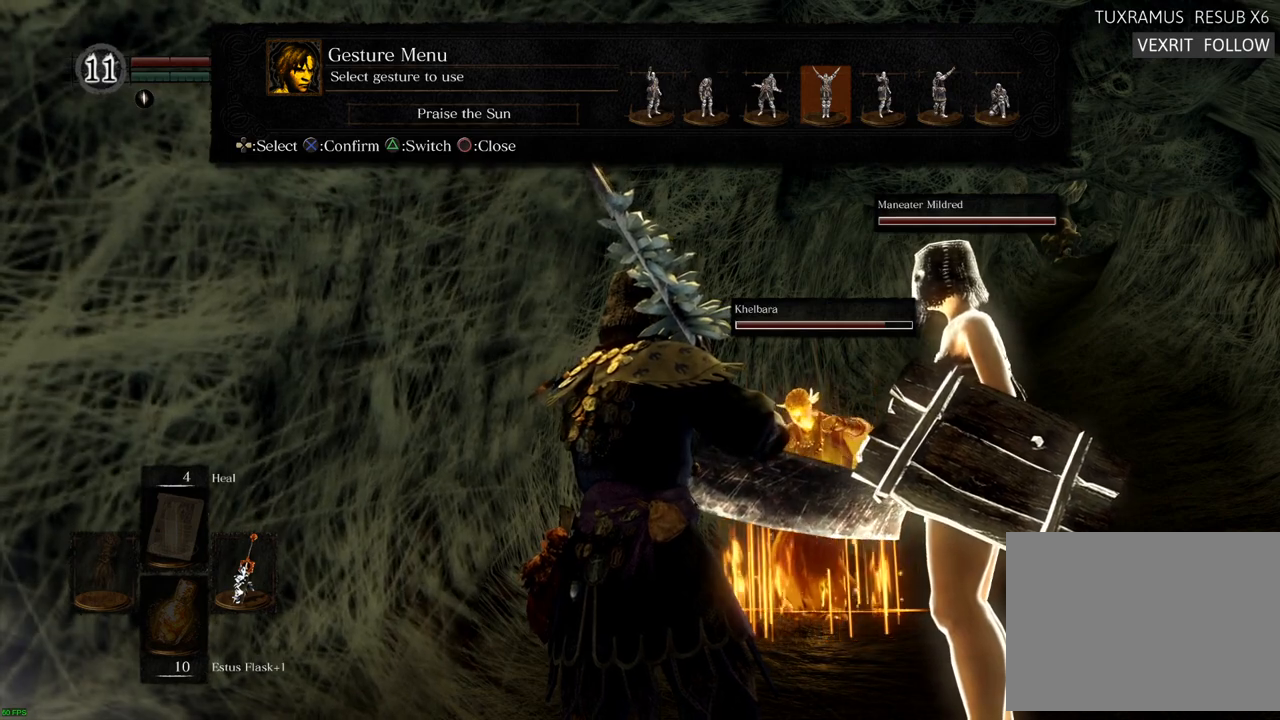
{"buttons": [], "left_stick": "center", "right_stick": "center", "events": []}
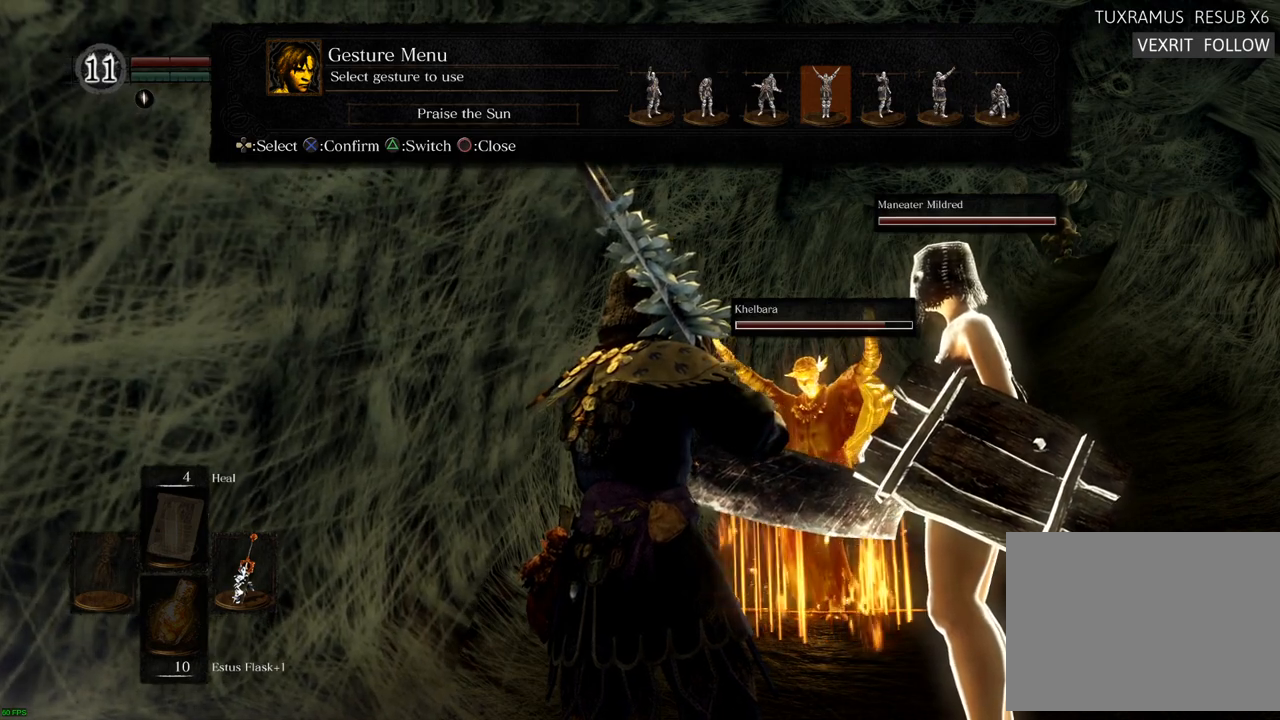
{"buttons": [], "left_stick": "center", "right_stick": "center", "events": []}
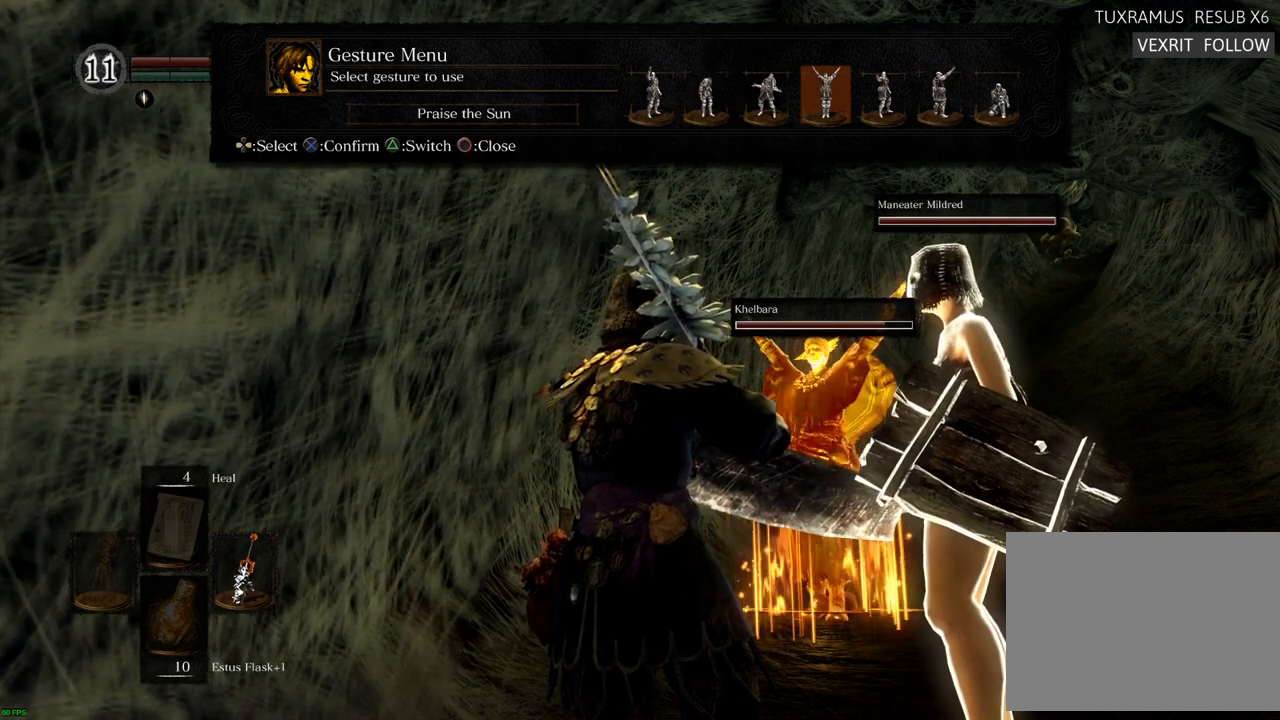
{"buttons": [], "left_stick": "center", "right_stick": "center", "events": []}
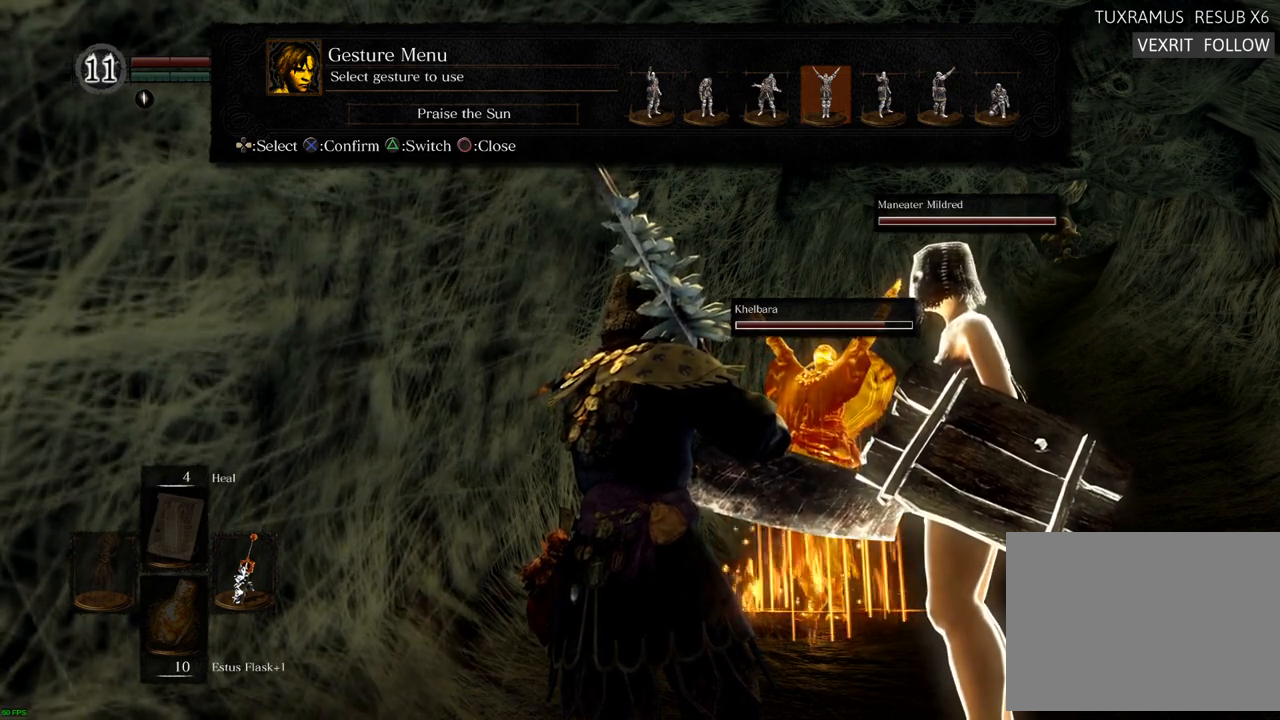
{"buttons": [], "left_stick": "center", "right_stick": "center", "events": [[333, "CROSS", "down"], [450, "CROSS", "up"]]}
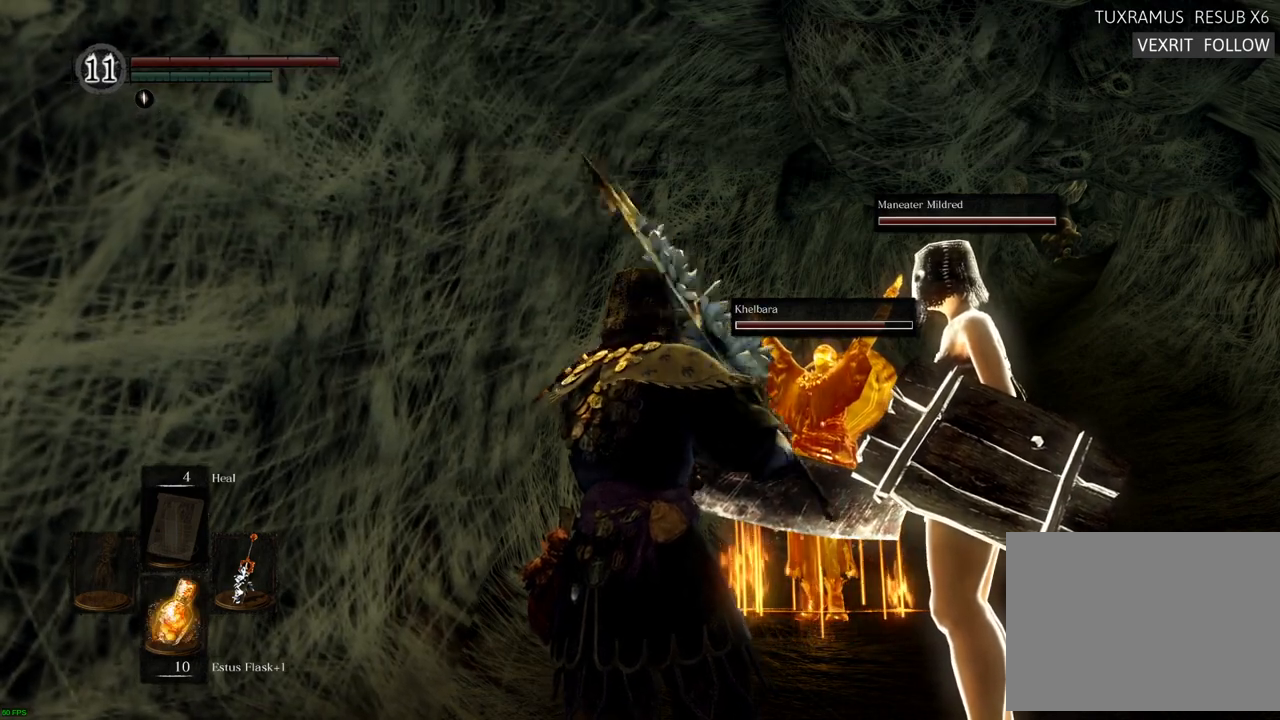
{"buttons": [], "left_stick": "center", "right_stick": "center", "events": []}
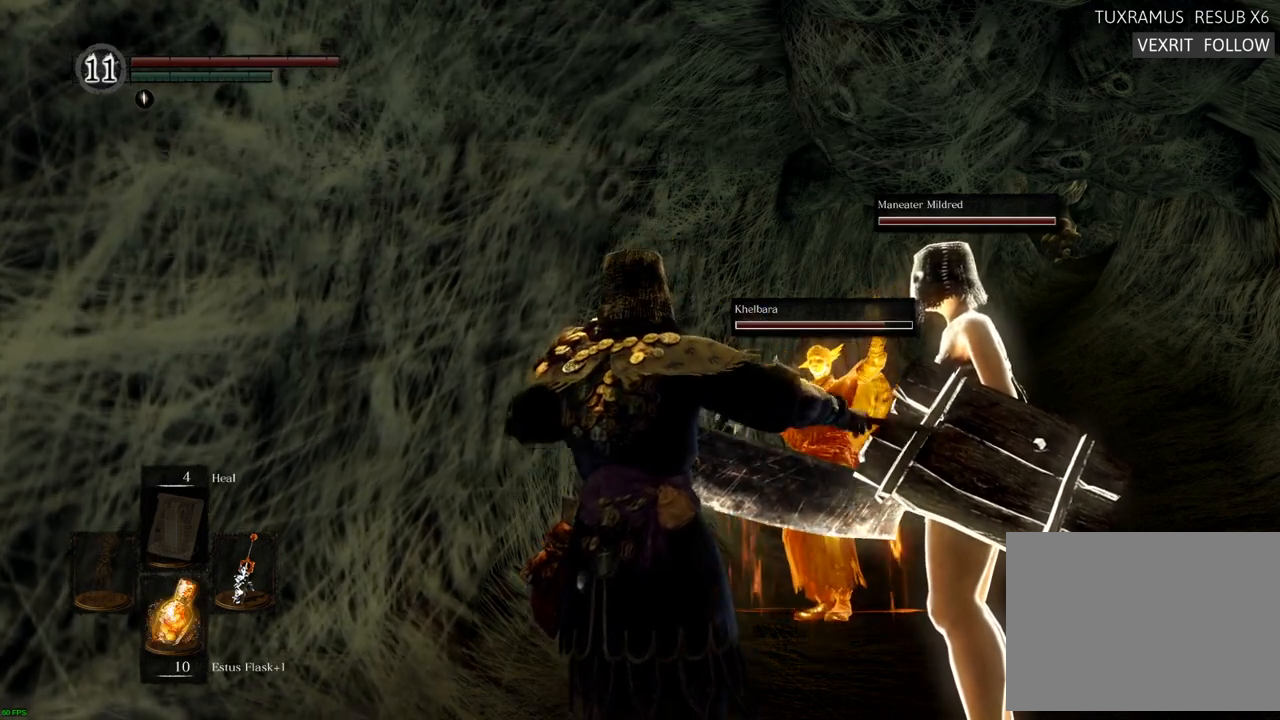
{"buttons": [], "left_stick": "center", "right_stick": "center", "events": []}
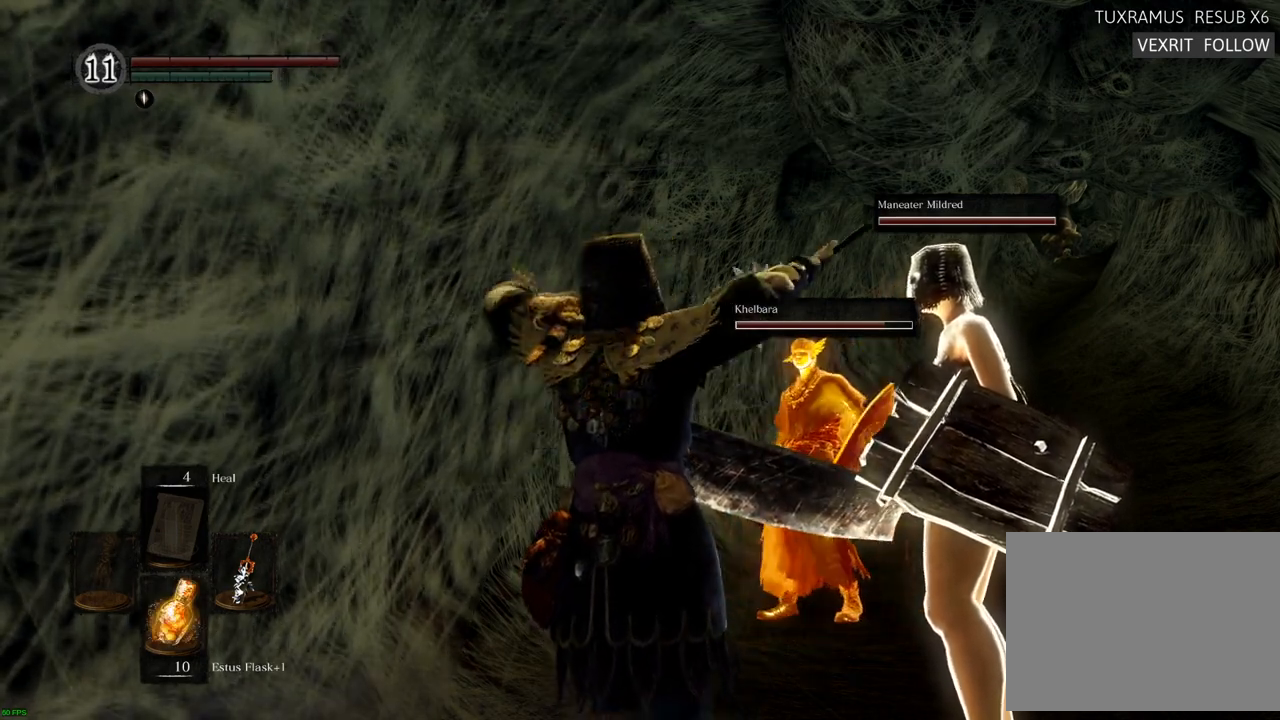
{"buttons": [], "left_stick": "center", "right_stick": "center", "events": []}
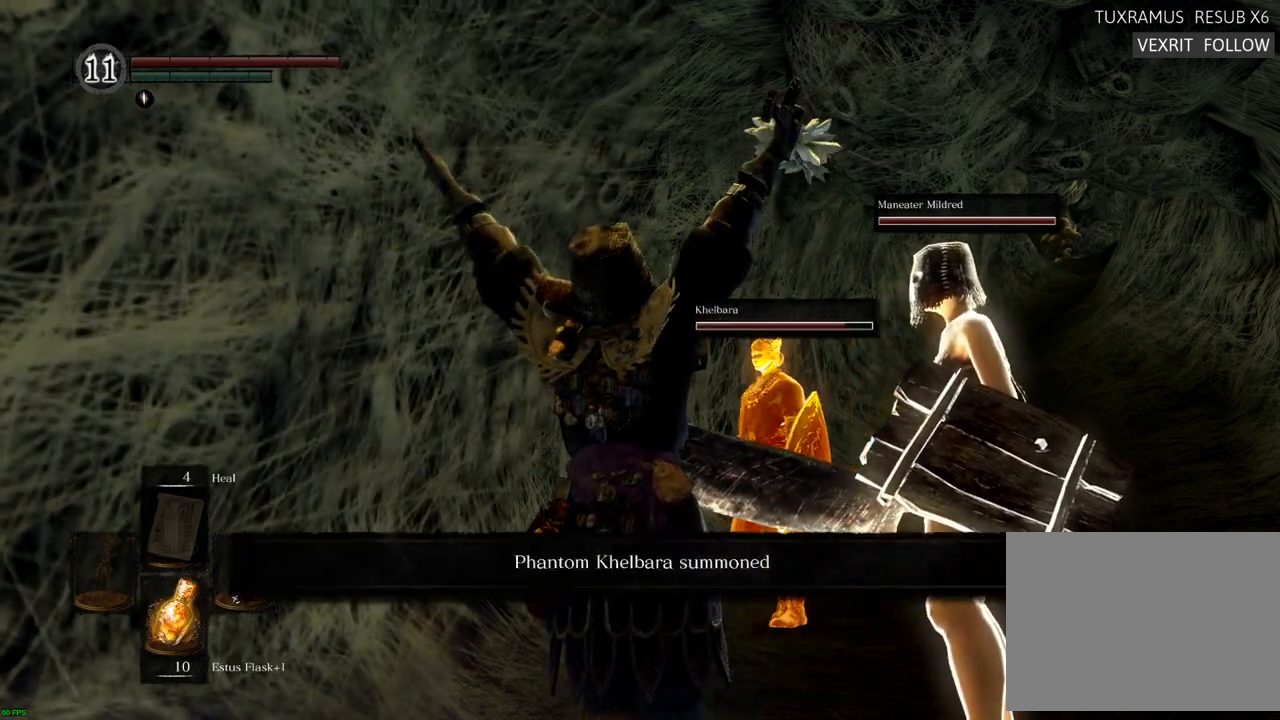
{"buttons": [], "left_stick": "center", "right_stick": "center", "events": []}
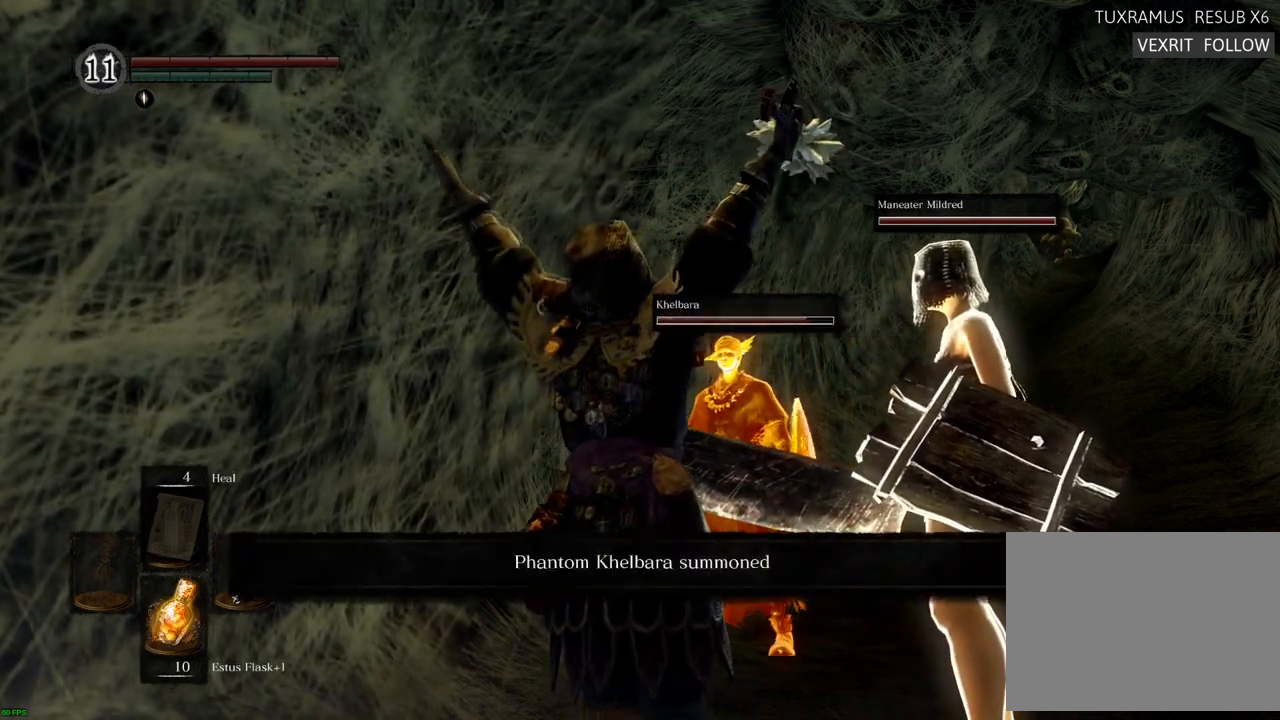
{"buttons": [], "left_stick": "center", "right_stick": "center", "events": []}
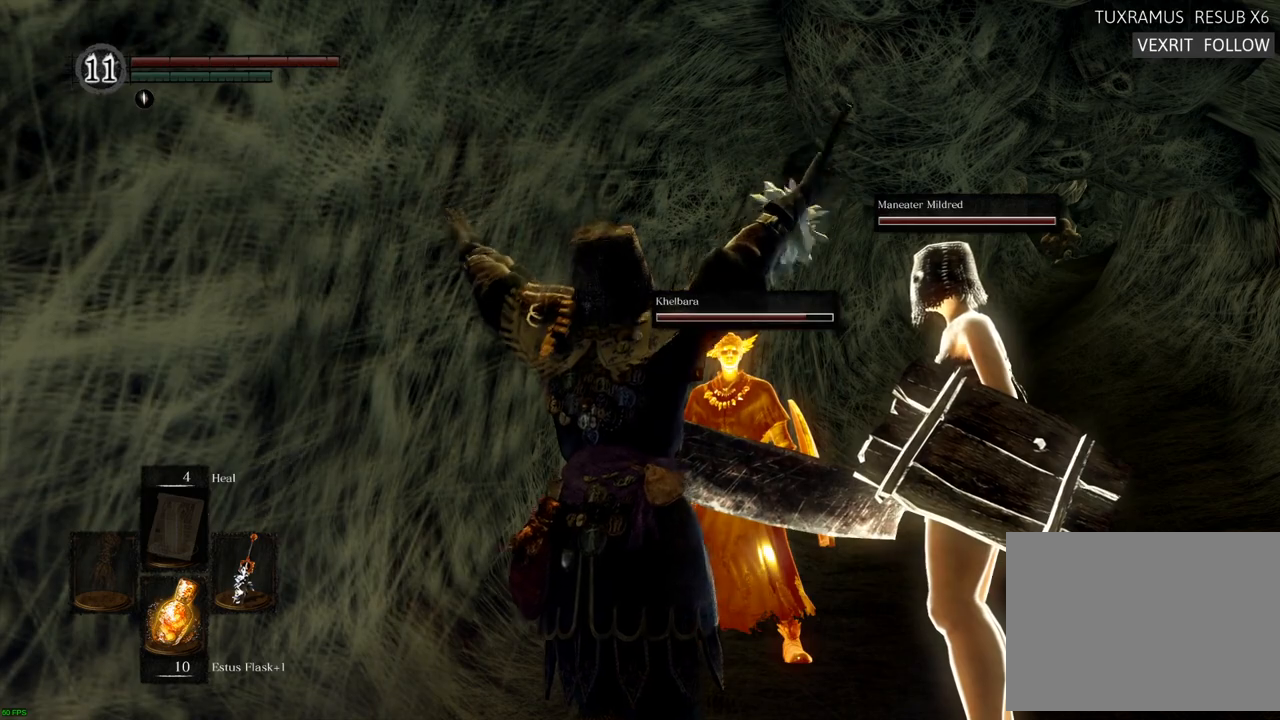
{"buttons": [], "left_stick": "center", "right_stick": "center", "events": []}
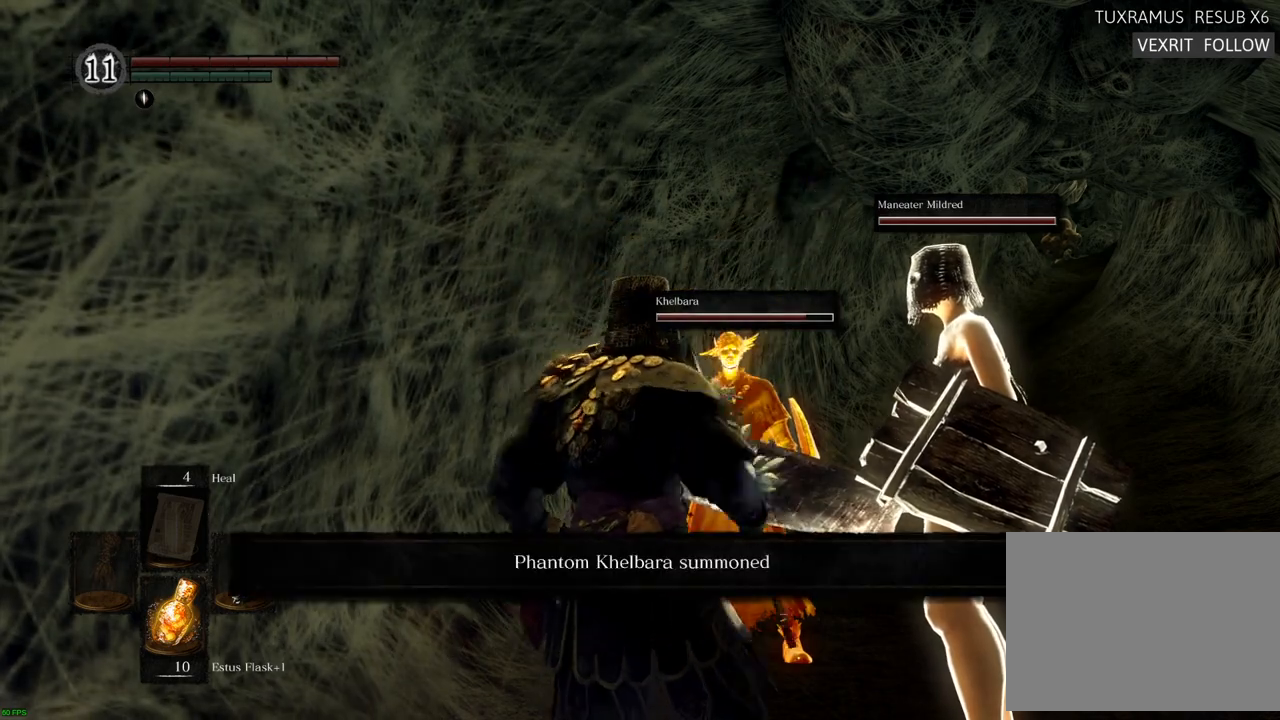
{"buttons": [], "left_stick": "center", "right_stick": "center", "events": [[300, "right_stick", "up-right"], [450, "right_stick", "center"]]}
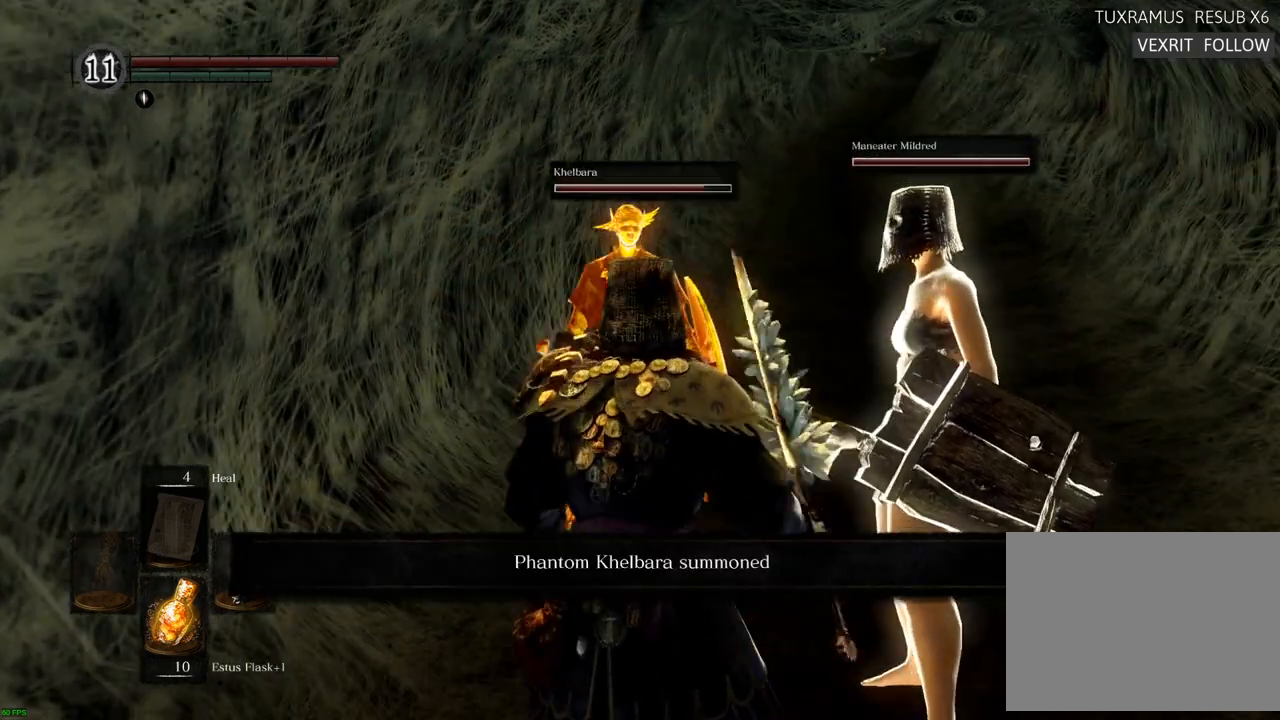
{"buttons": [], "left_stick": "center", "right_stick": "center", "events": [[217, "right_stick", "left"], [350, "right_stick", "center"]]}
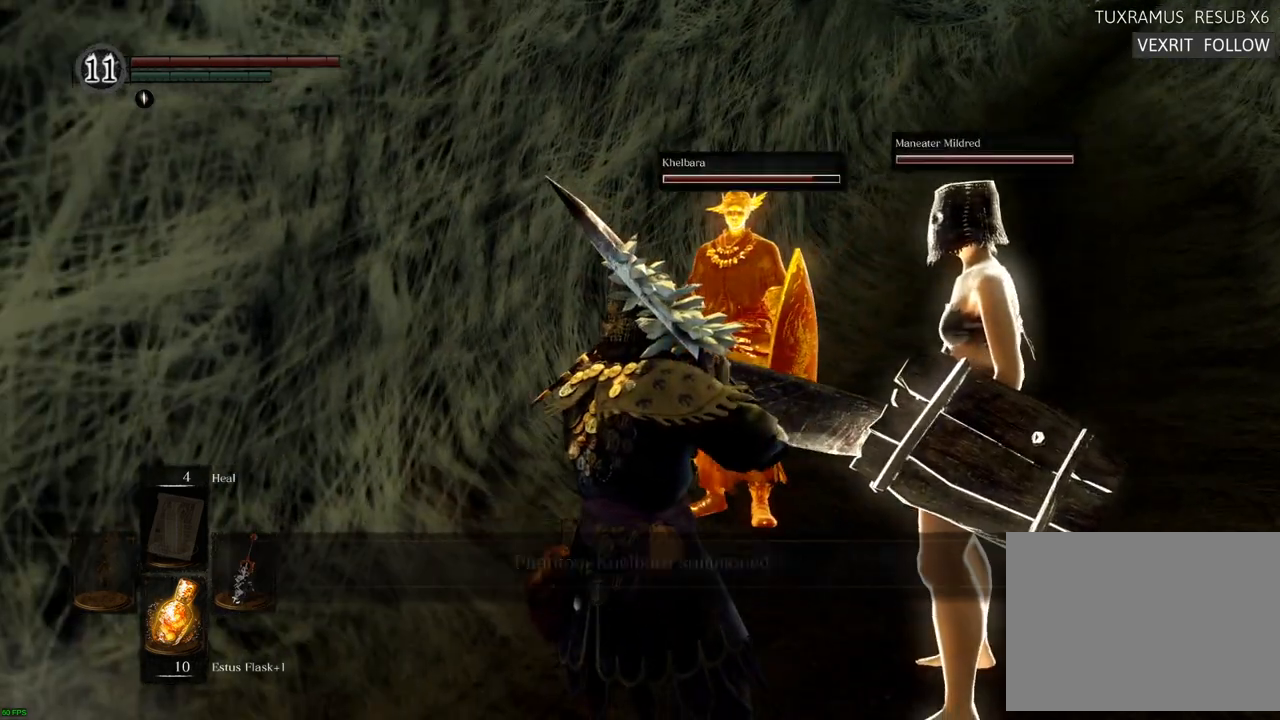
{"buttons": [], "left_stick": "center", "right_stick": "center", "events": [[217, "right_stick", "left"], [350, "right_stick", "center"]]}
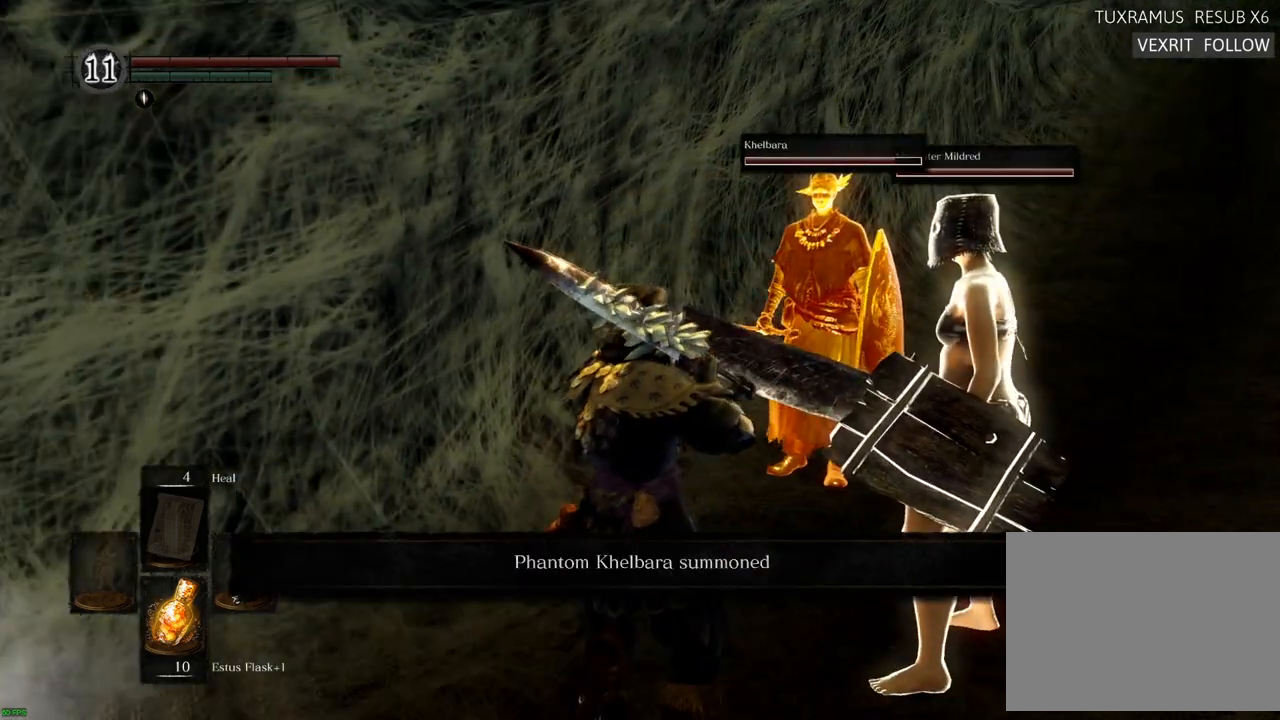
{"buttons": [], "left_stick": "center", "right_stick": "center", "events": []}
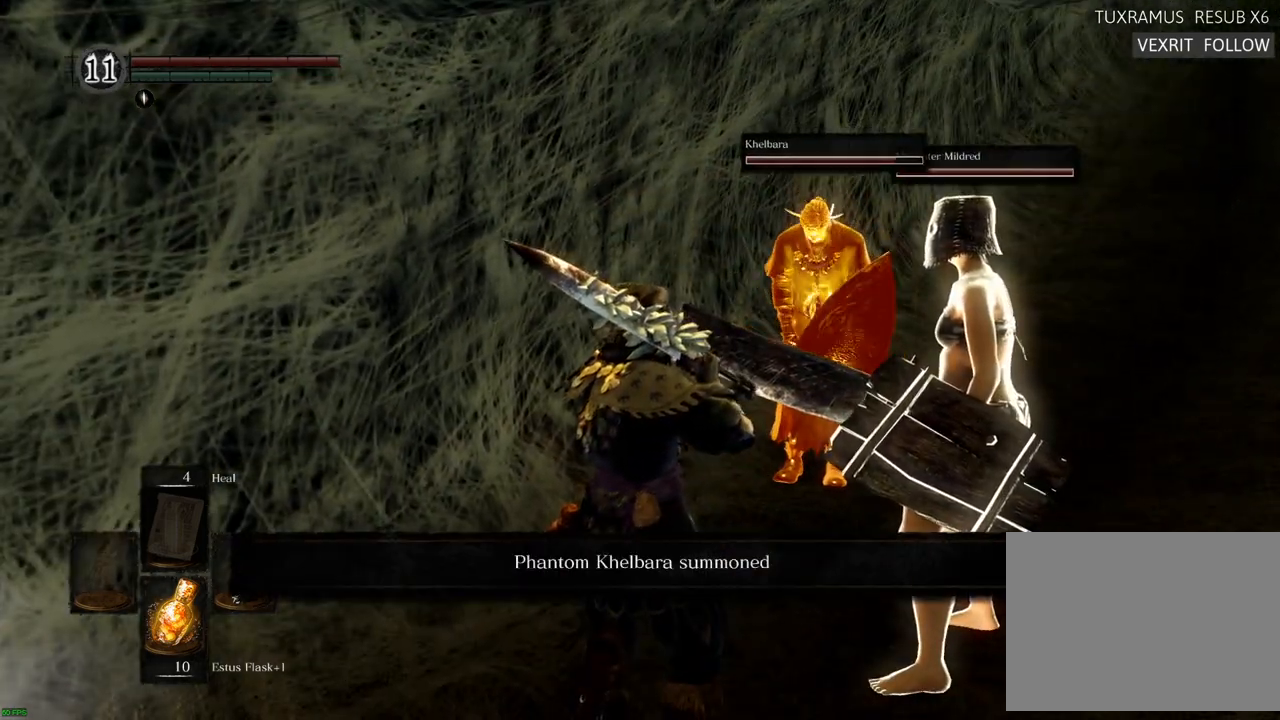
{"buttons": [], "left_stick": "center", "right_stick": "center", "events": [[200, "right_stick", "right"], [300, "right_stick", "center"]]}
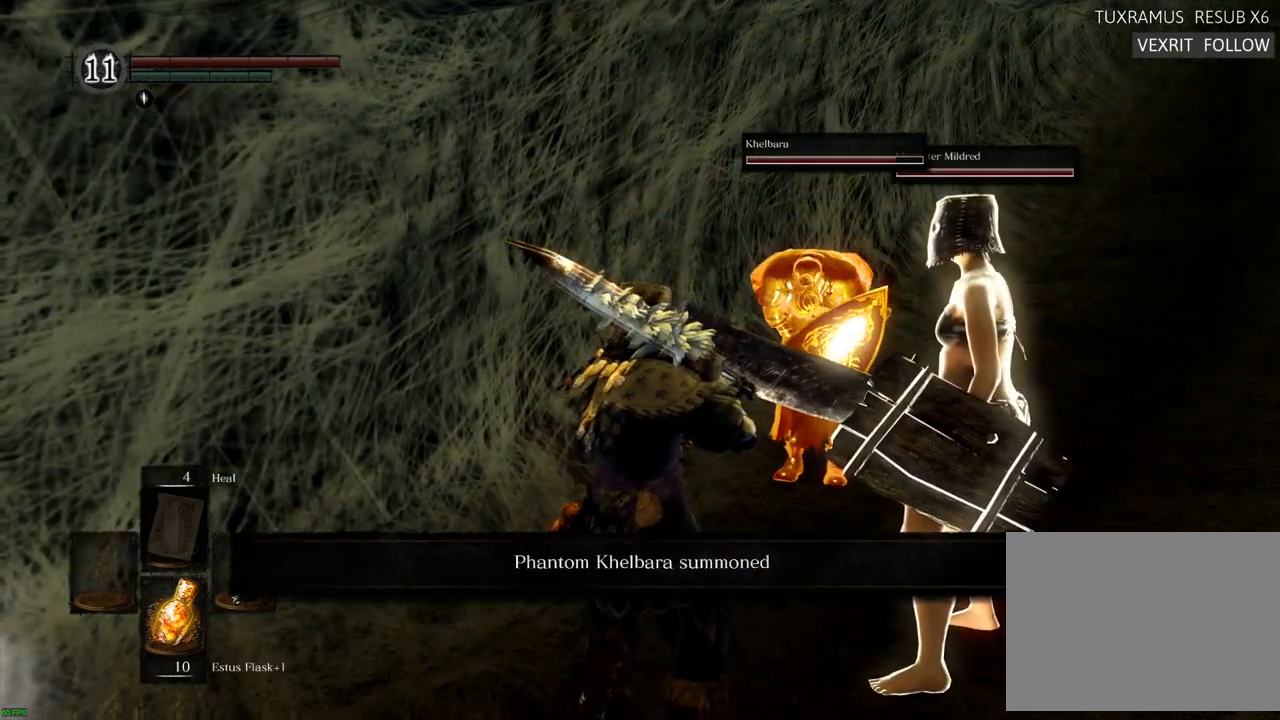
{"buttons": [], "left_stick": "up", "right_stick": "center", "events": [[500, "left_stick", "up"]]}
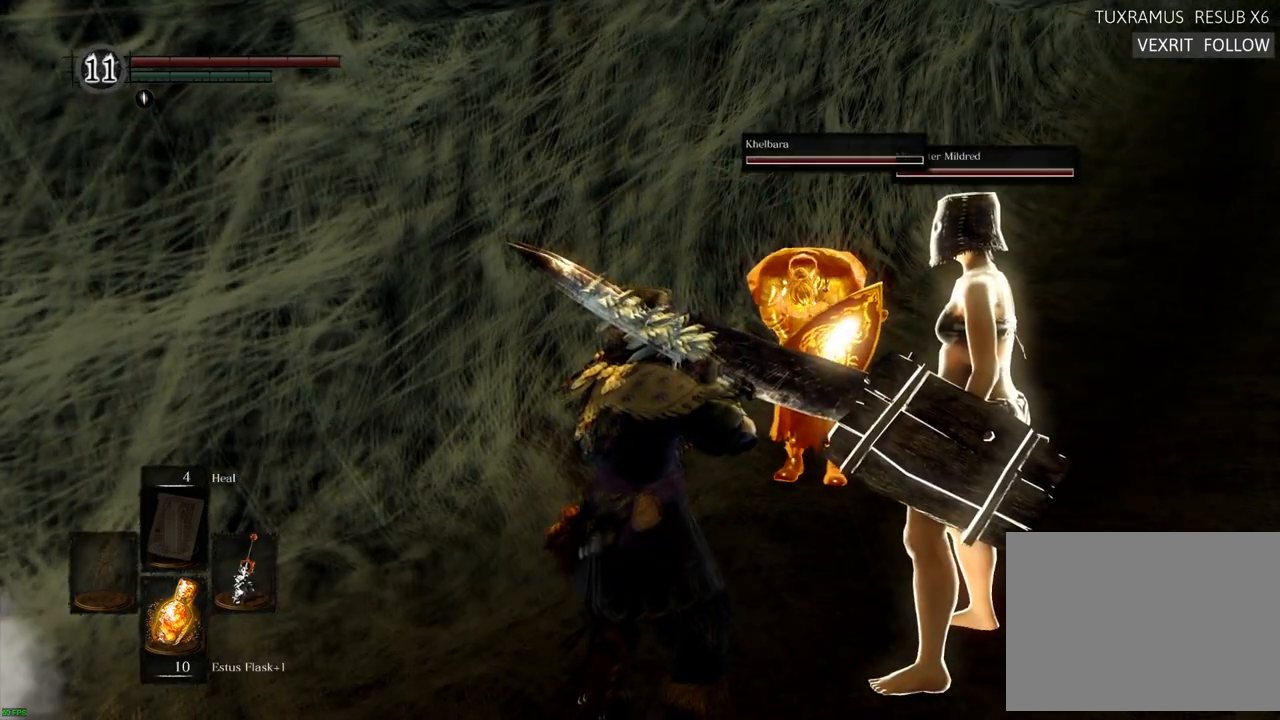
{"buttons": [], "left_stick": "right", "right_stick": "center", "events": [[17, "left_stick", "up-right"], [150, "left_stick", "down-right"], [250, "left_stick", "down-left"], [333, "left_stick", "up"], [500, "left_stick", "right"]]}
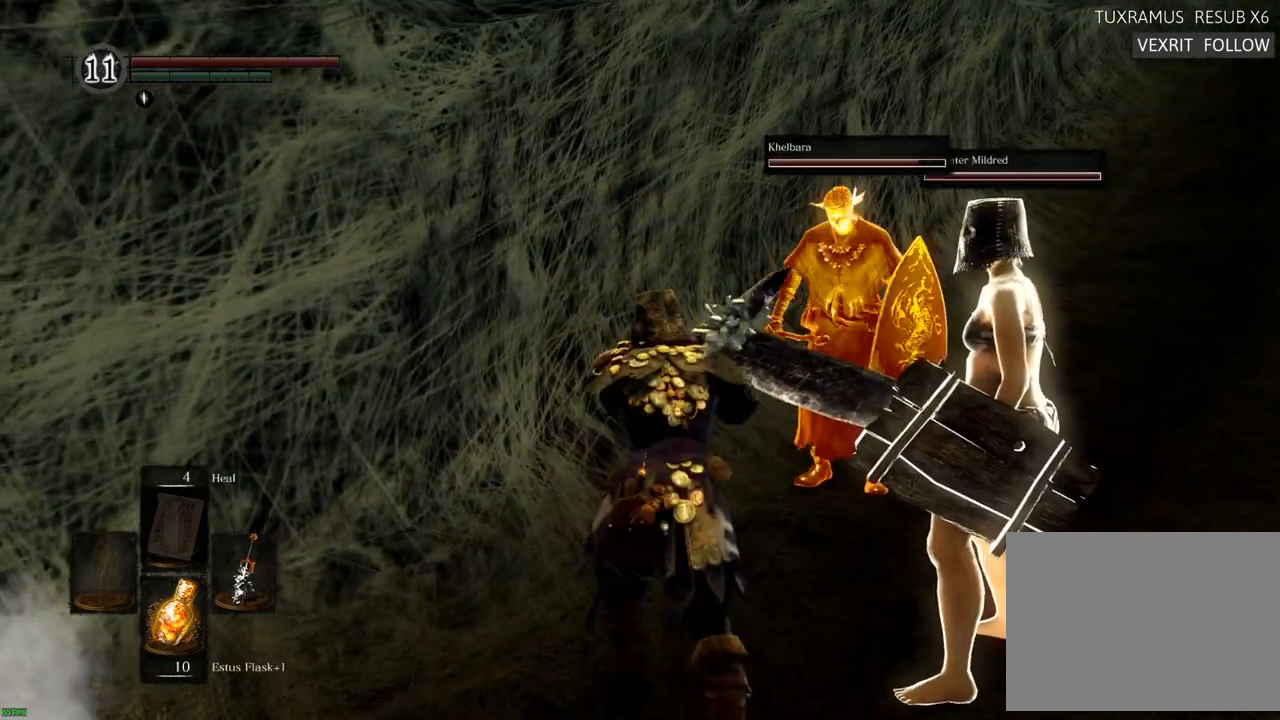
{"buttons": [], "left_stick": "right", "right_stick": "center", "events": [[117, "left_stick", "down"], [250, "left_stick", "left"], [333, "left_stick", "up"], [500, "left_stick", "right"]]}
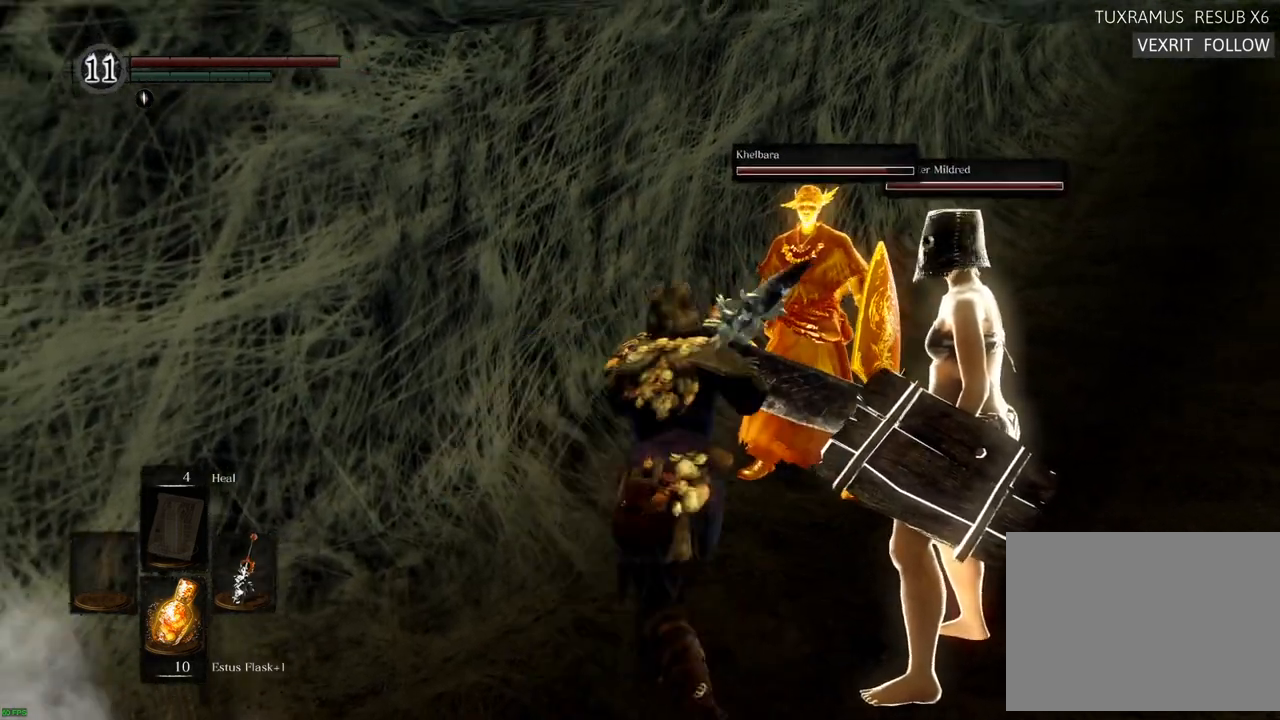
{"buttons": [], "left_stick": "left", "right_stick": "up-left"}
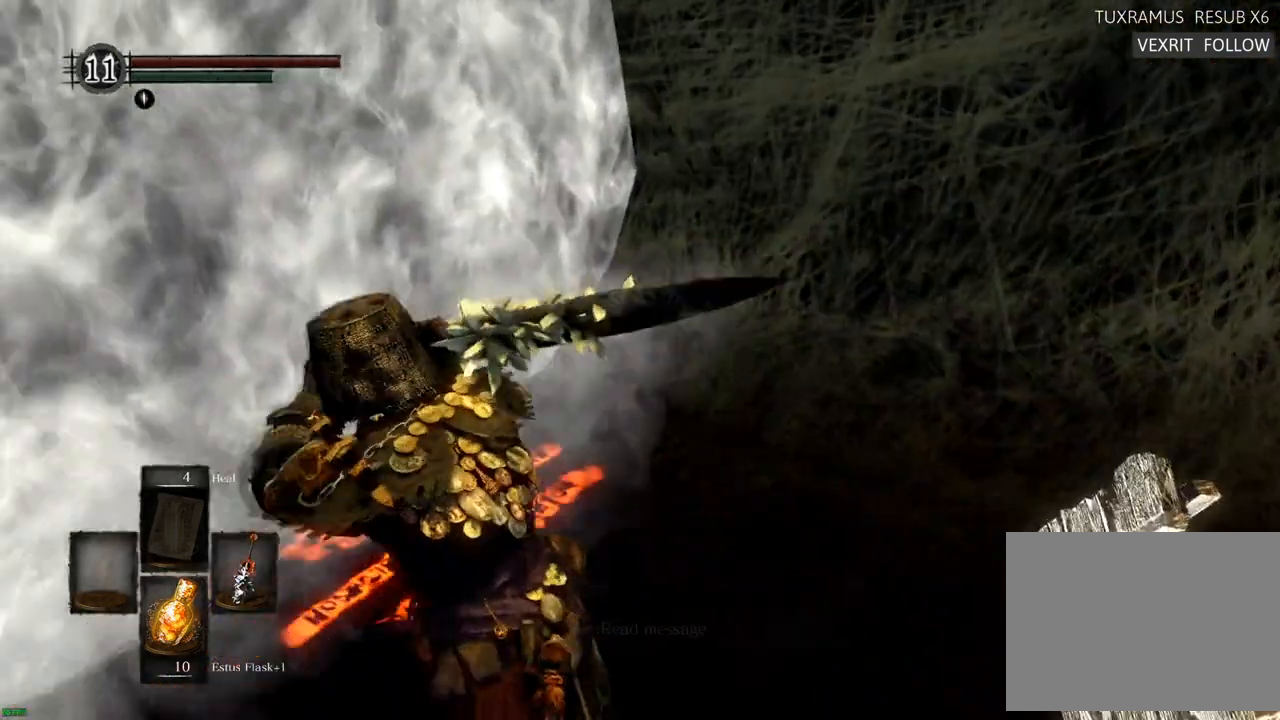
{"buttons": [], "left_stick": "center", "right_stick": "center", "events": [[17, "left_stick", "up-left"], [100, "right_stick", "center"], [283, "CROSS", "down"], [300, "left_stick", "center"], [383, "CROSS", "up"]]}
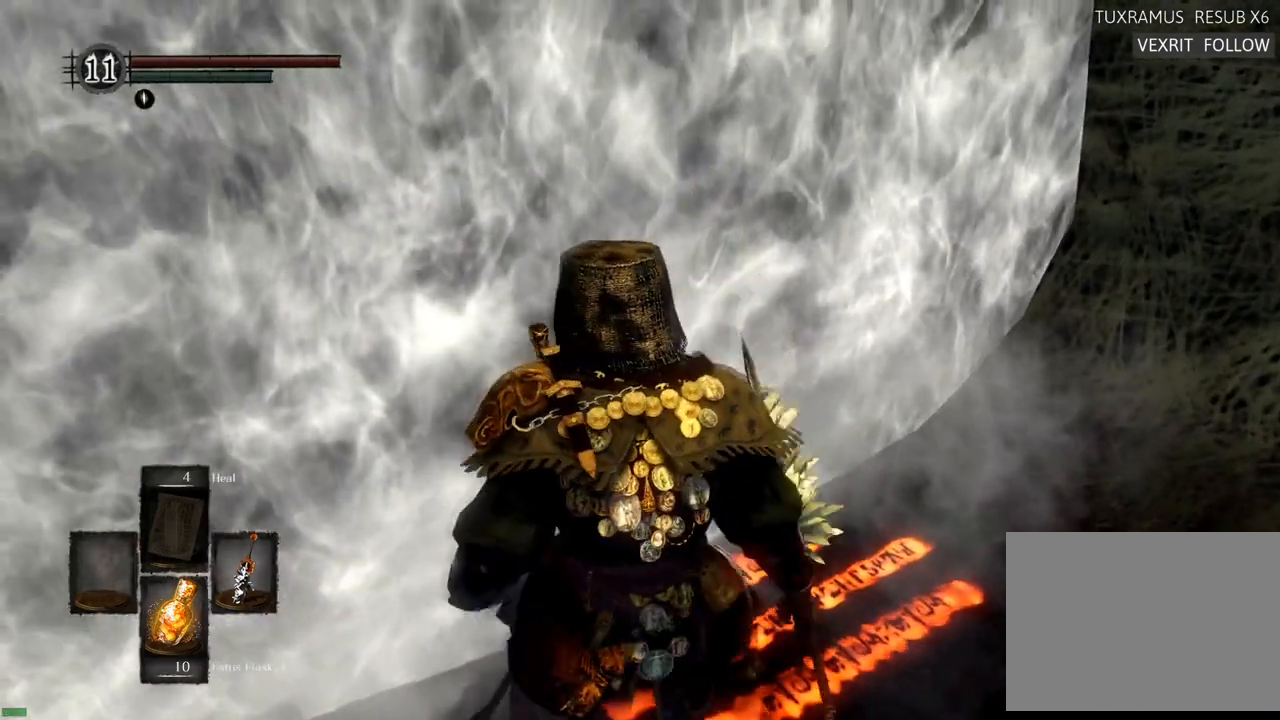
{"buttons": [], "left_stick": "center", "right_stick": "down-right", "events": [[400, "right_stick", "down-right"]]}